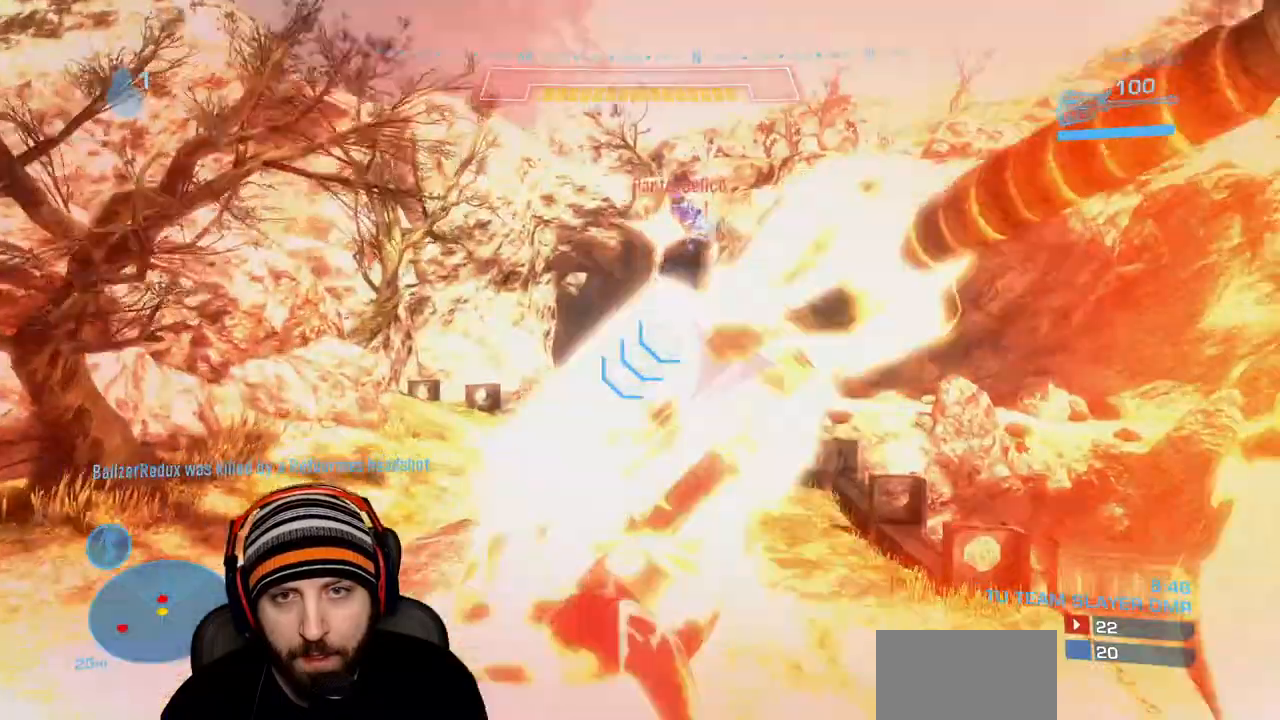
Gameplay with a controller (Xbox layout); each line is a JSON object with the inputs held at the frame after it. "events" lists button and stick changes between this image and that frame as [ms after this image, input, new state], when the widget could be followed in between.
{"buttons": [], "left_stick": "down-right", "right_stick": "center", "events": [[117, "Y", "down"], [167, "left_stick", "left"], [250, "Y", "up"], [250, "left_stick", "down"], [267, "R2", "up"], [350, "left_stick", "down-right"], [350, "right_stick", "left"], [450, "right_stick", "center"]]}
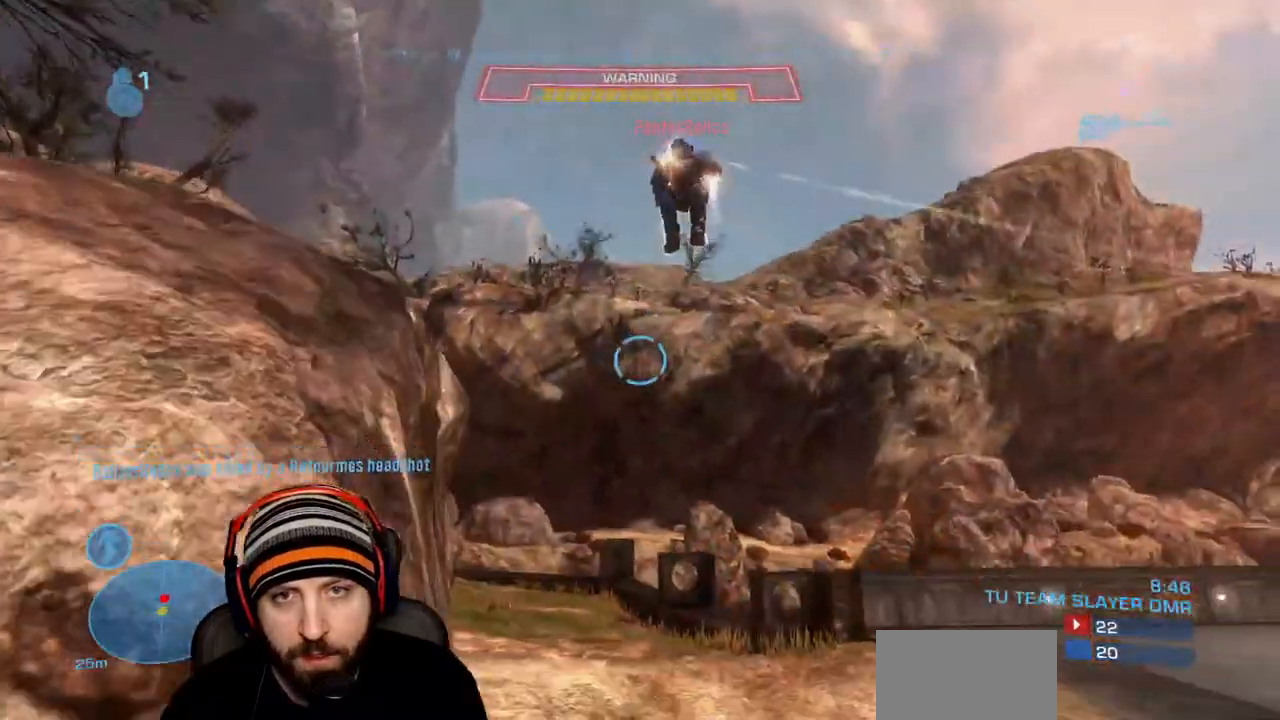
{"buttons": ["L1", "L3"], "left_stick": "down-right", "right_stick": "up-left", "events": [[50, "right_stick", "up-right"], [150, "A", "down"], [217, "L3", "down"], [233, "L1", "down"], [233, "right_stick", "left"], [267, "A", "up"], [317, "right_stick", "center"], [483, "right_stick", "up-left"]]}
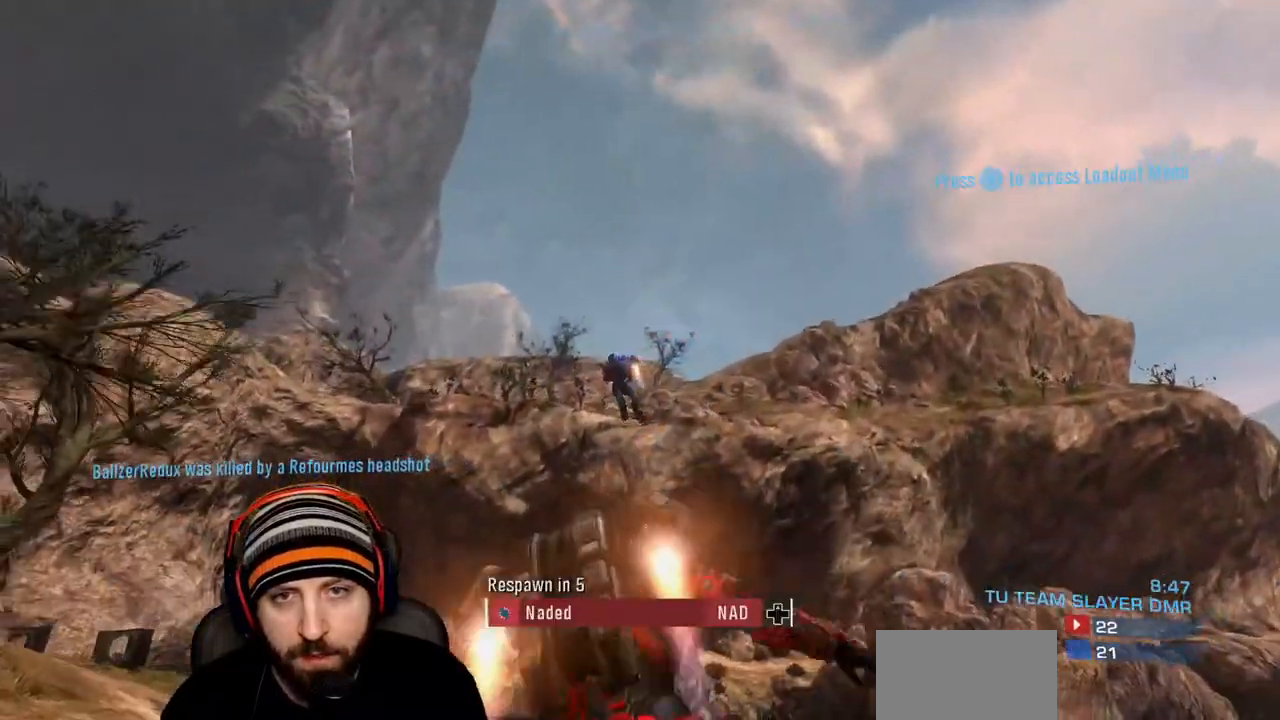
{"buttons": [], "left_stick": "center", "right_stick": "center", "events": [[100, "right_stick", "center"], [117, "L3", "up"], [117, "R2", "down"], [183, "L1", "up"], [200, "R2", "up"], [217, "left_stick", "center"]]}
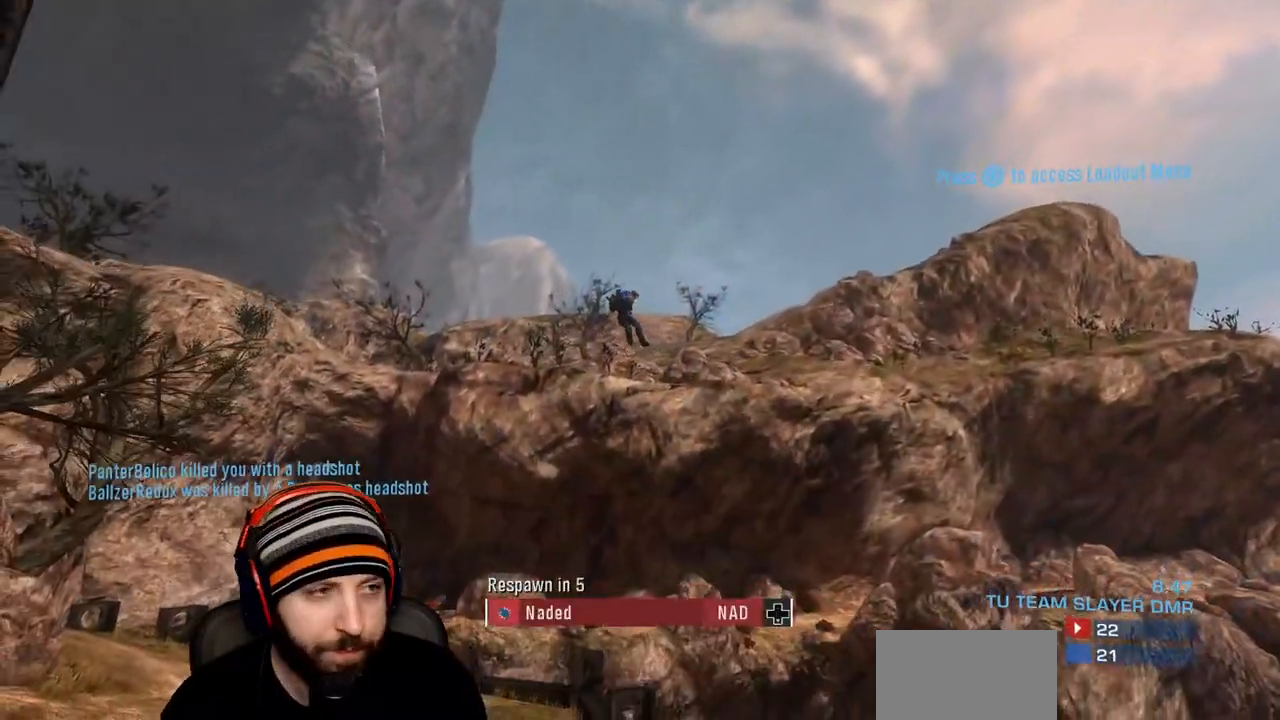
{"buttons": [], "left_stick": "center", "right_stick": "center", "events": [[67, "DPAD_DOWN", "down"], [167, "DPAD_DOWN", "up"]]}
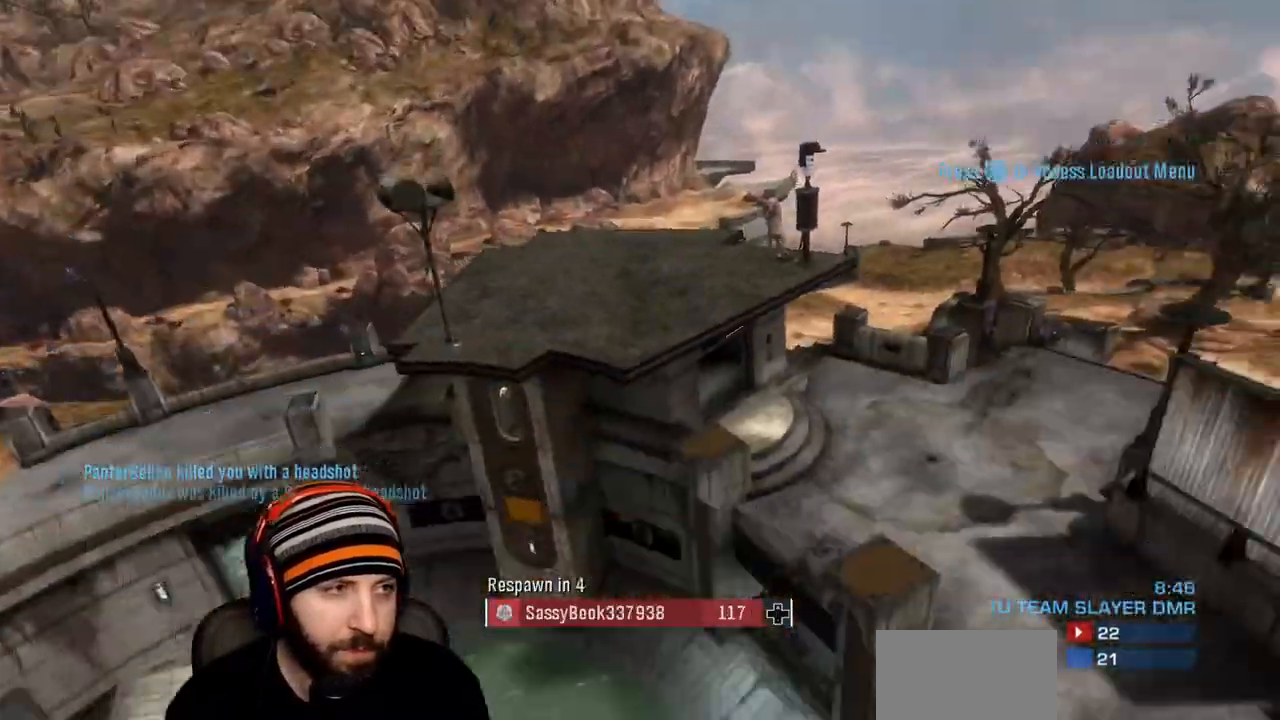
{"buttons": [], "left_stick": "center", "right_stick": "center", "events": [[33, "DPAD_DOWN", "down"], [133, "DPAD_DOWN", "up"]]}
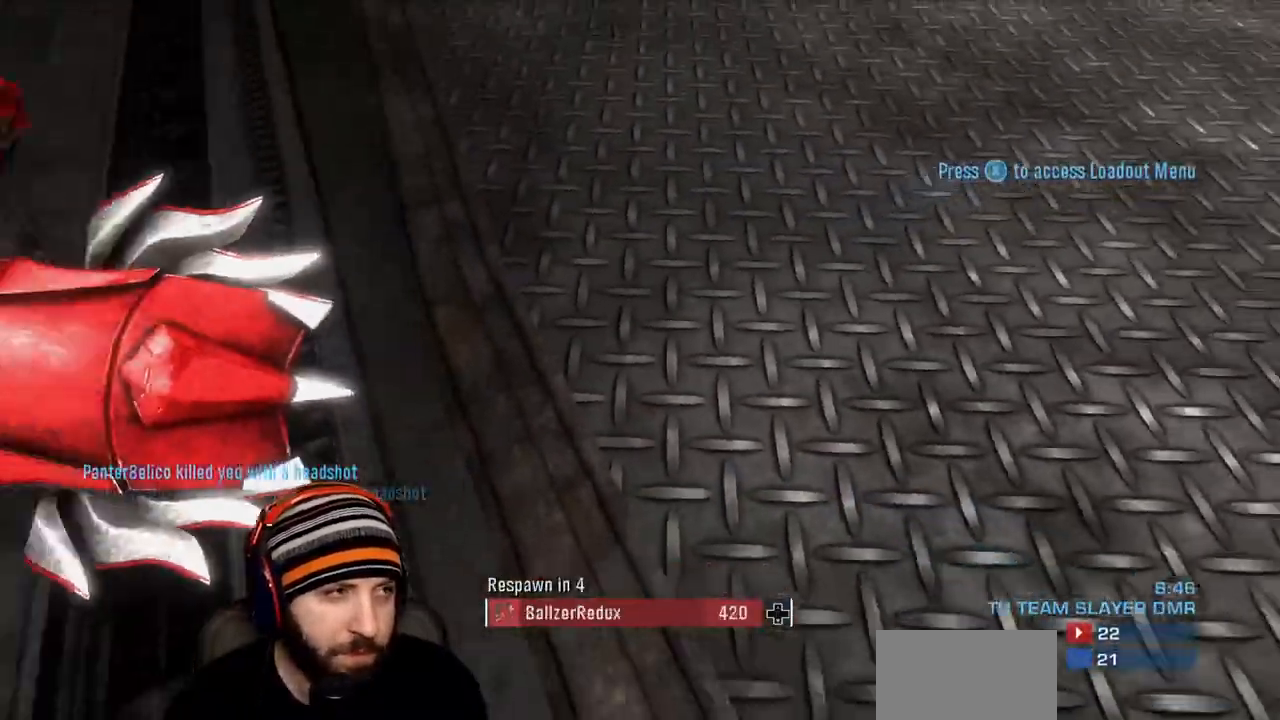
{"buttons": [], "left_stick": "center", "right_stick": "center", "events": [[100, "DPAD_DOWN", "down"], [233, "DPAD_DOWN", "up"]]}
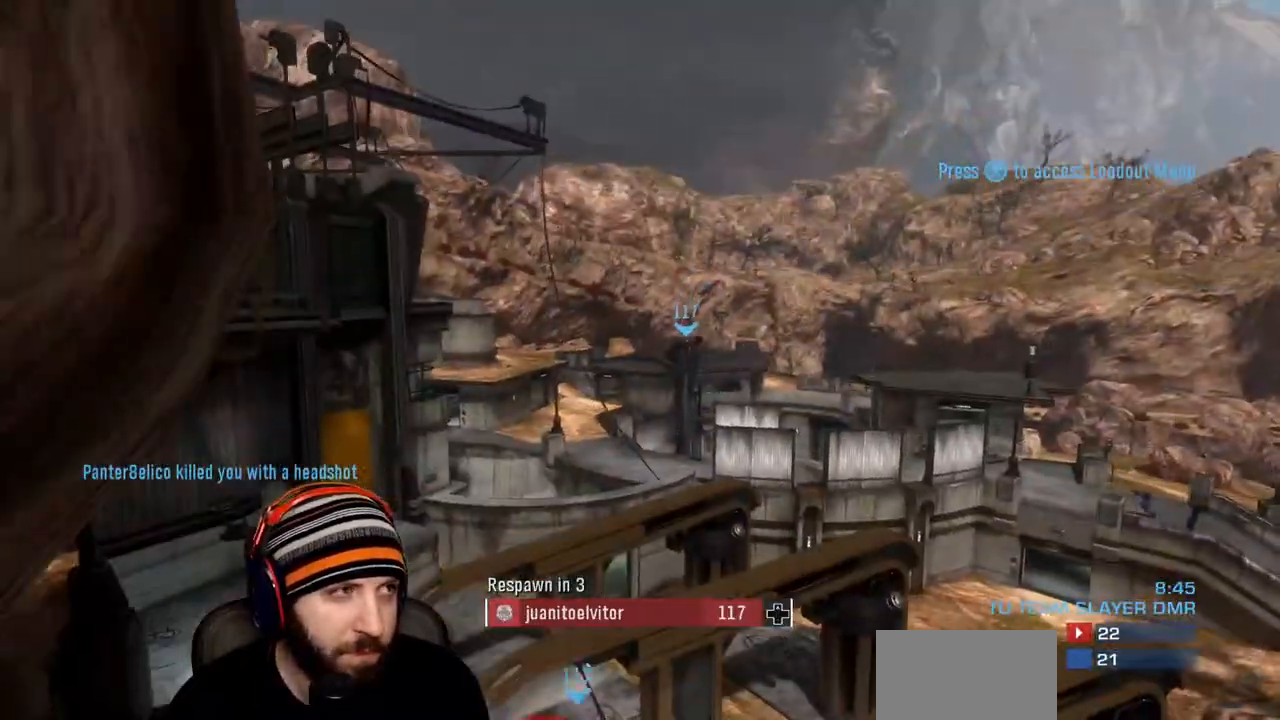
{"buttons": [], "left_stick": "center", "right_stick": "center", "events": []}
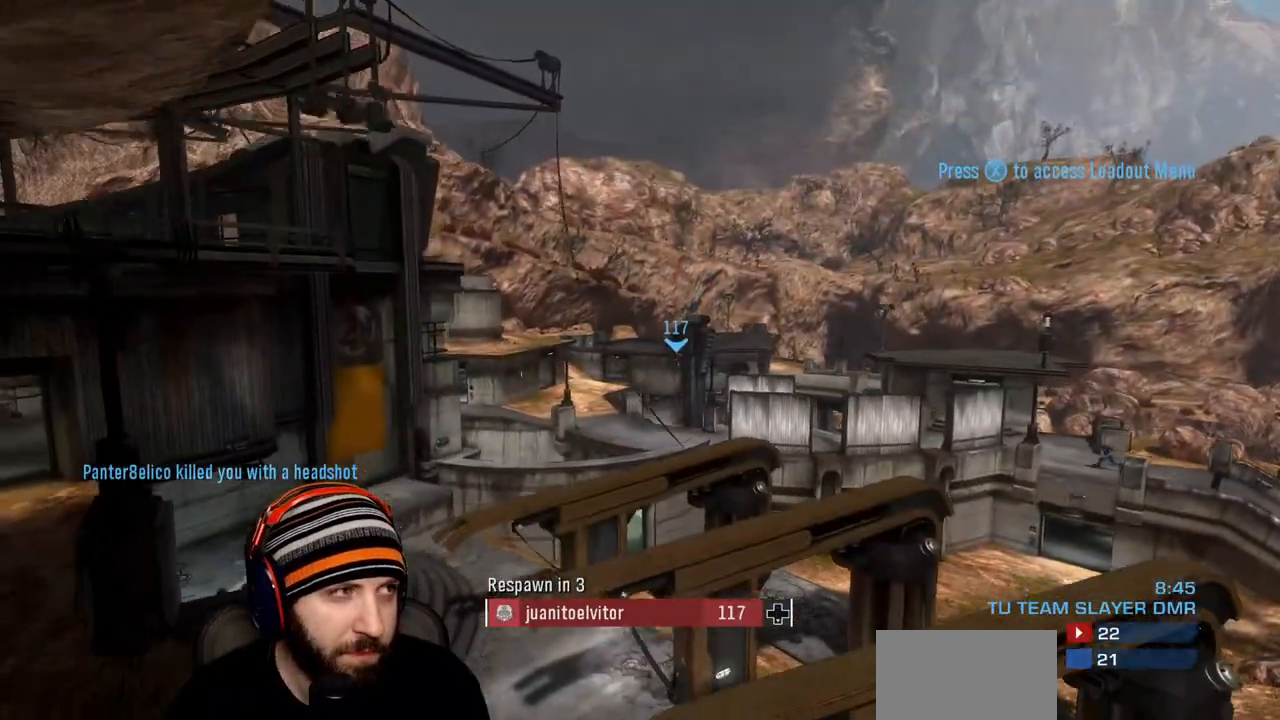
{"buttons": ["DPAD_DOWN"], "left_stick": "center", "right_stick": "center", "events": [[417, "DPAD_DOWN", "down"]]}
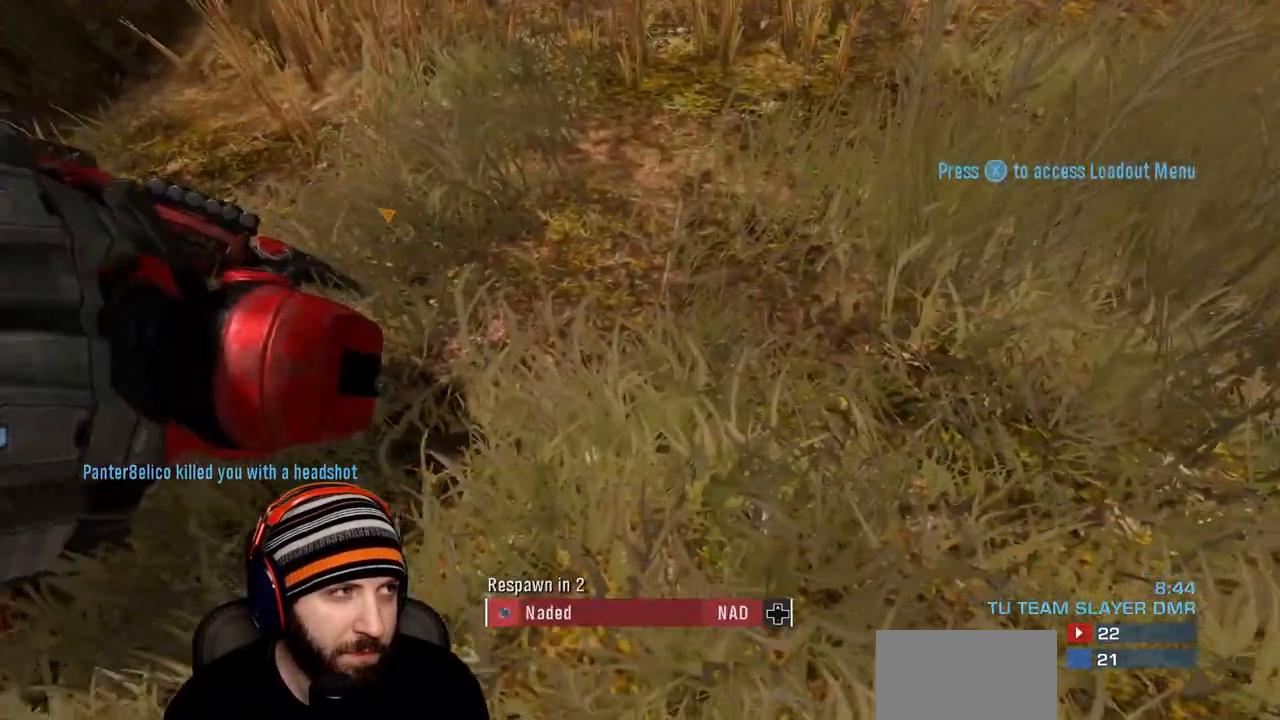
{"buttons": [], "left_stick": "center", "right_stick": "center", "events": [[33, "DPAD_DOWN", "up"]]}
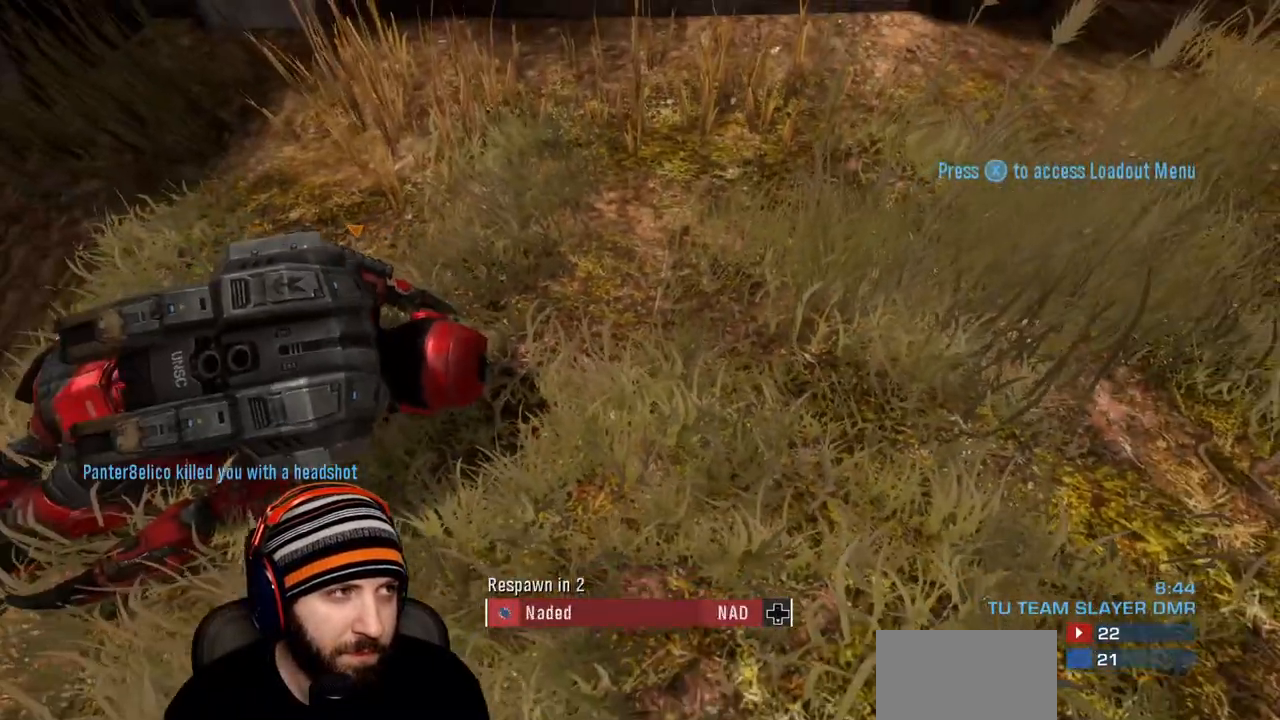
{"buttons": [], "left_stick": "up", "right_stick": "center", "events": [[417, "left_stick", "up"]]}
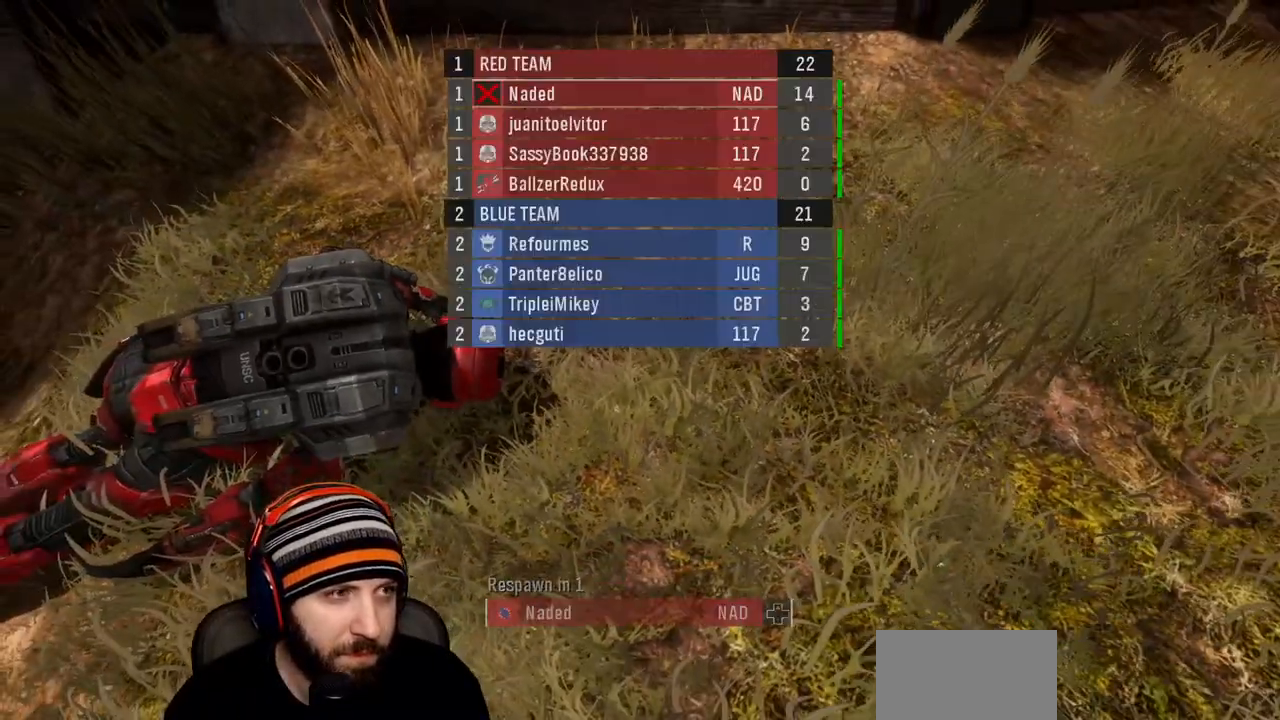
{"buttons": [], "left_stick": "up", "right_stick": "center", "events": []}
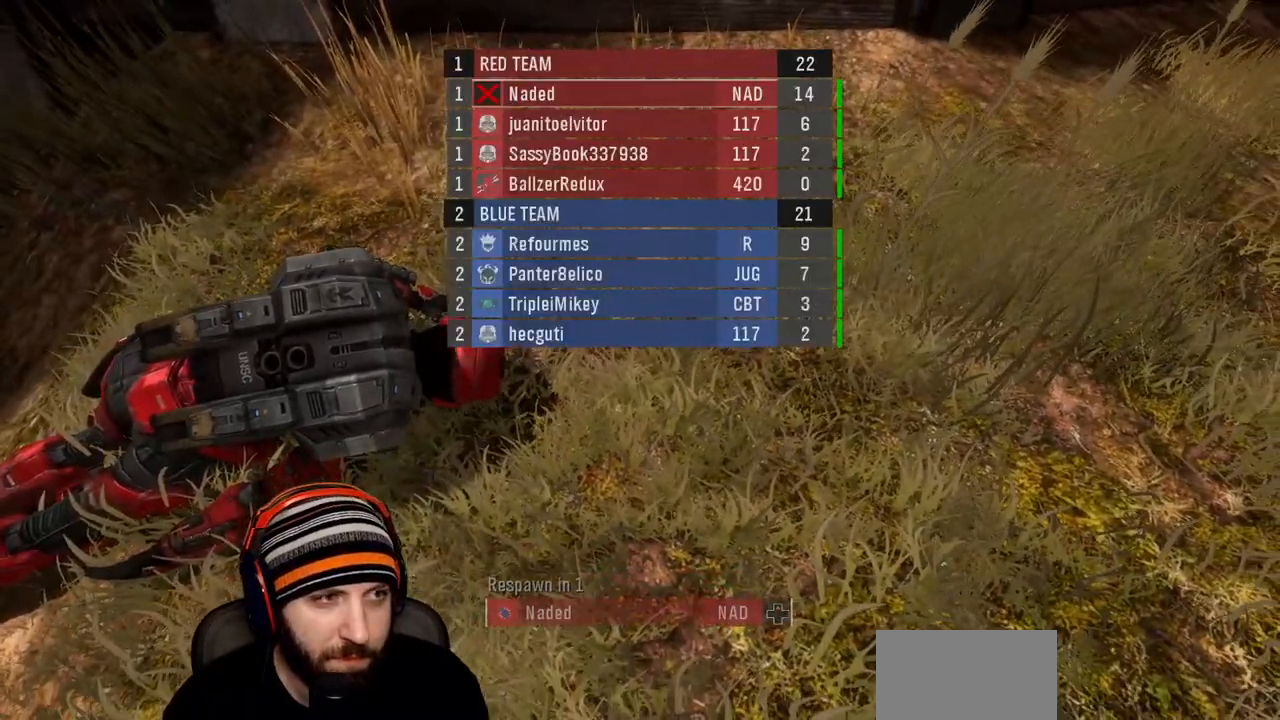
{"buttons": [], "left_stick": "up", "right_stick": "center", "events": []}
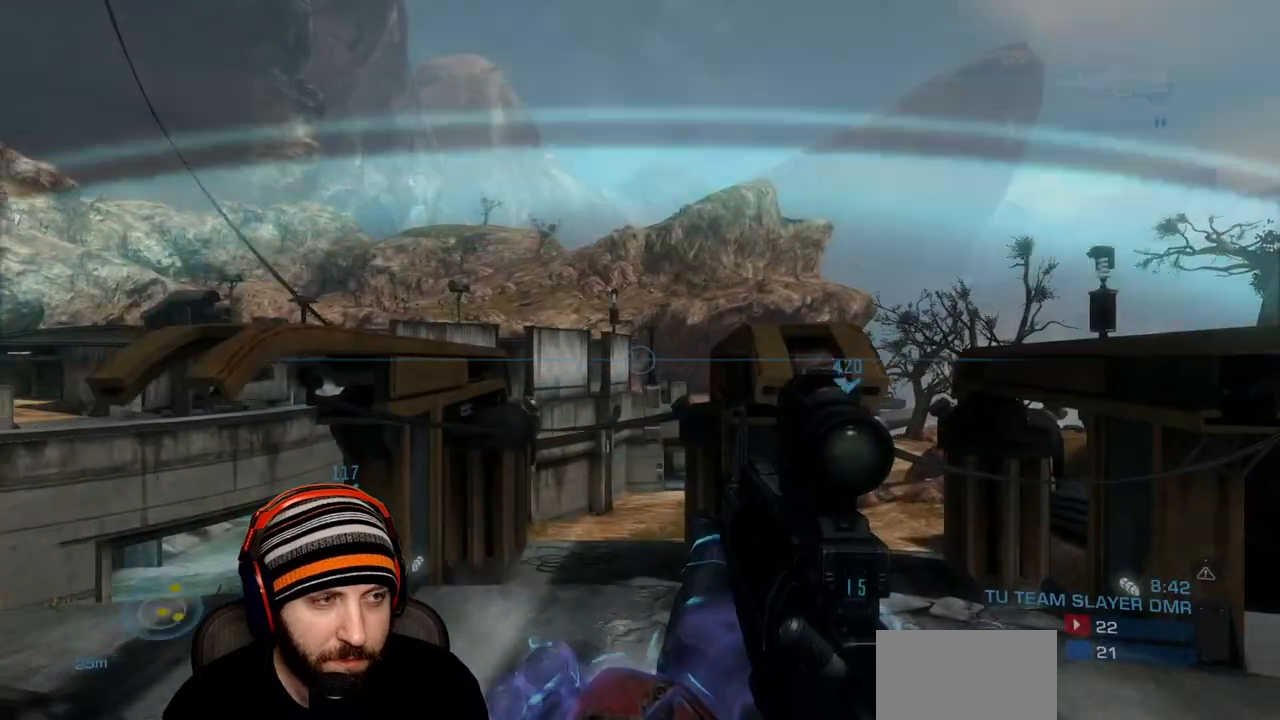
{"buttons": [], "left_stick": "up-left", "right_stick": "left", "events": [[267, "left_stick", "up-left"], [350, "right_stick", "left"]]}
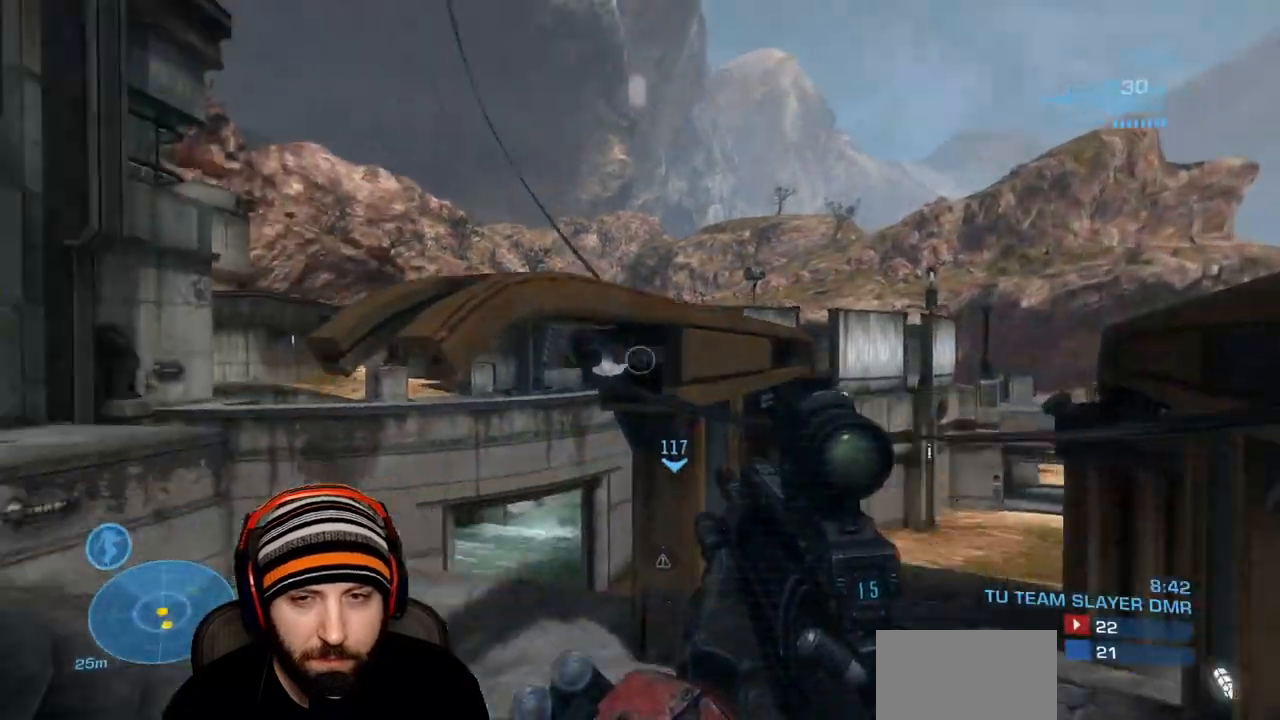
{"buttons": [], "left_stick": "up-left", "right_stick": "up", "events": [[133, "right_stick", "down"], [200, "right_stick", "down-right"], [317, "right_stick", "center"], [383, "right_stick", "up"]]}
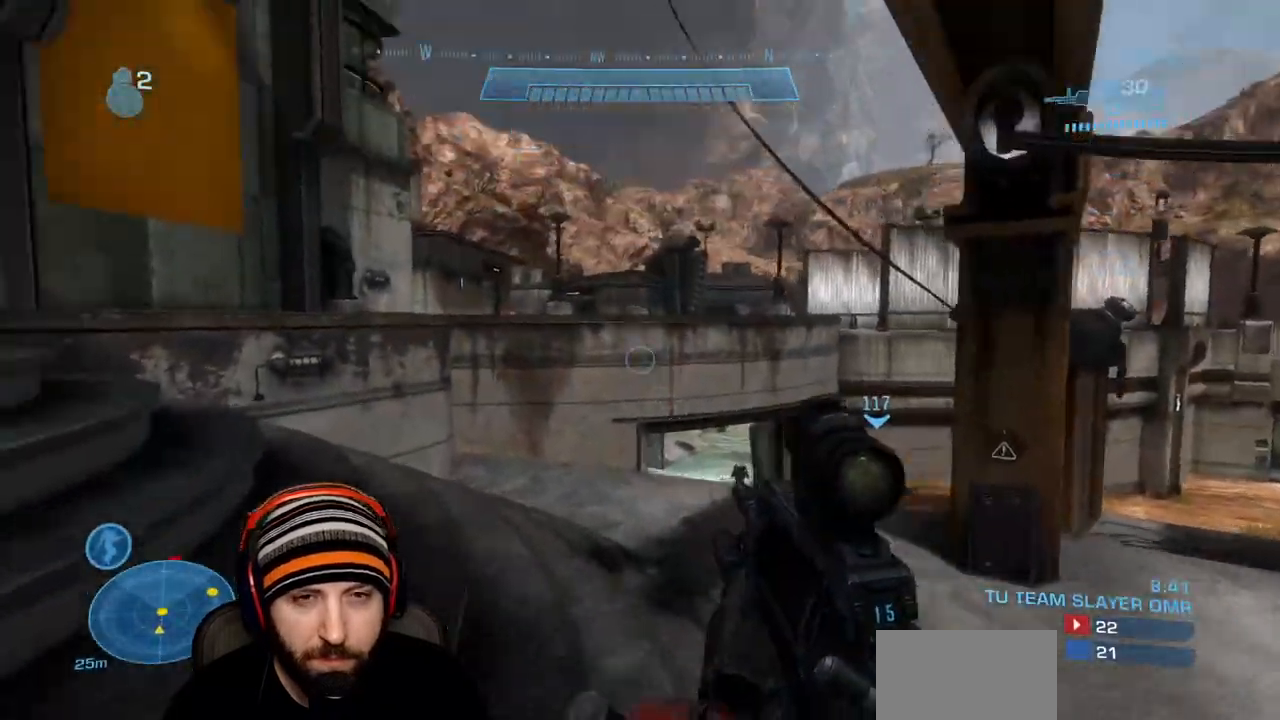
{"buttons": [], "left_stick": "up-left", "right_stick": "center", "events": [[33, "right_stick", "left"], [133, "right_stick", "center"], [400, "Y", "down"], [483, "Y", "up"]]}
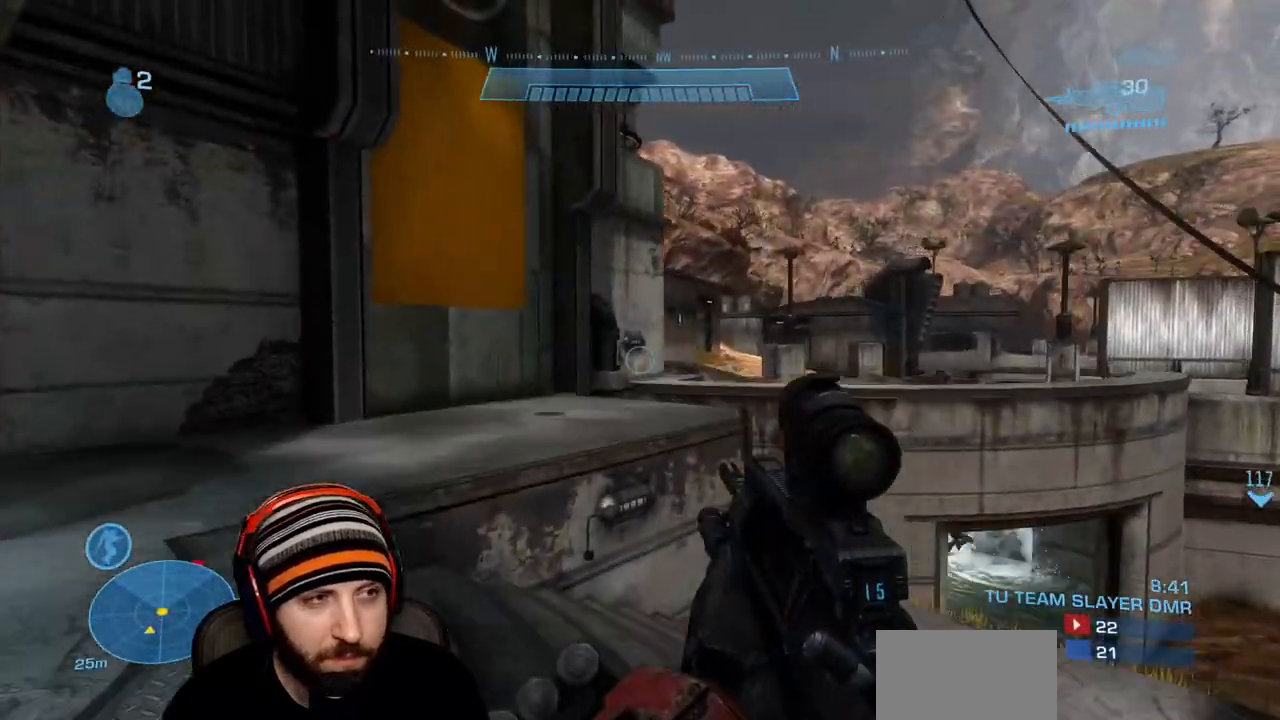
{"buttons": [], "left_stick": "left", "right_stick": "center", "events": [[67, "right_stick", "right"], [83, "Y", "down"], [167, "left_stick", "left"], [183, "Y", "up"], [300, "right_stick", "center"]]}
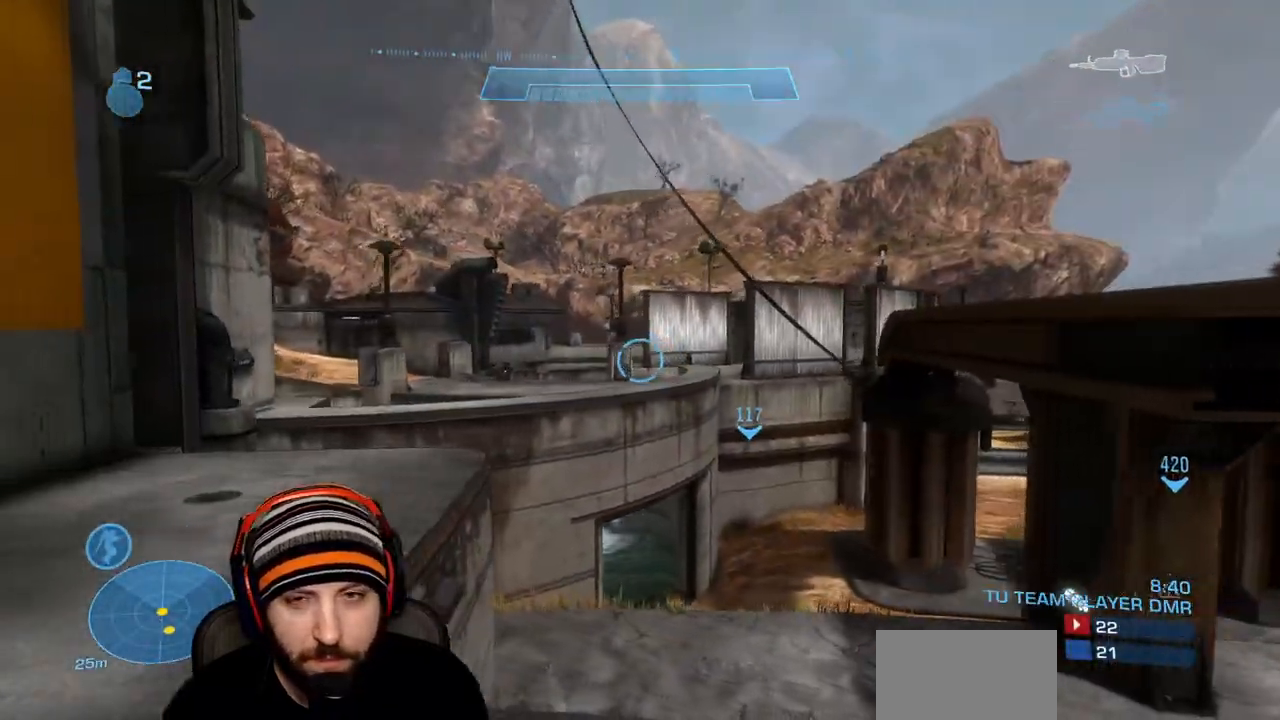
{"buttons": [], "left_stick": "up-left", "right_stick": "center", "events": [[83, "left_stick", "up-left"]]}
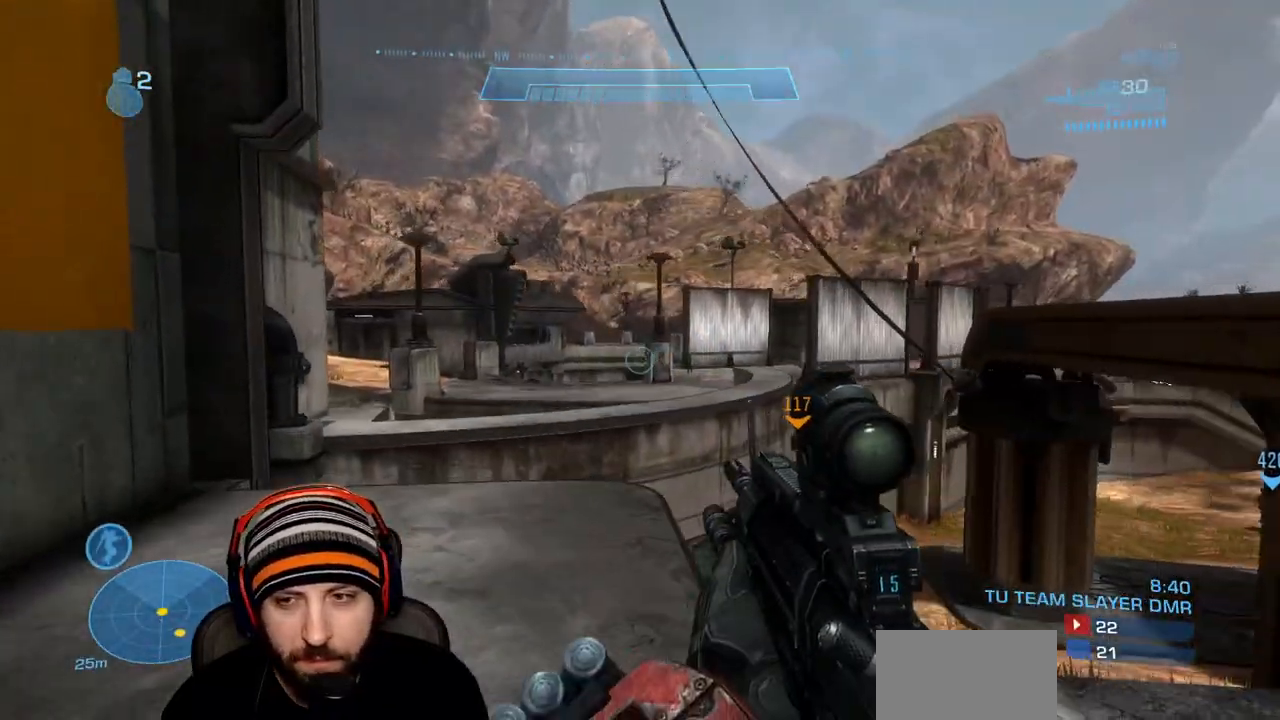
{"buttons": [], "left_stick": "up-left", "right_stick": "center", "events": []}
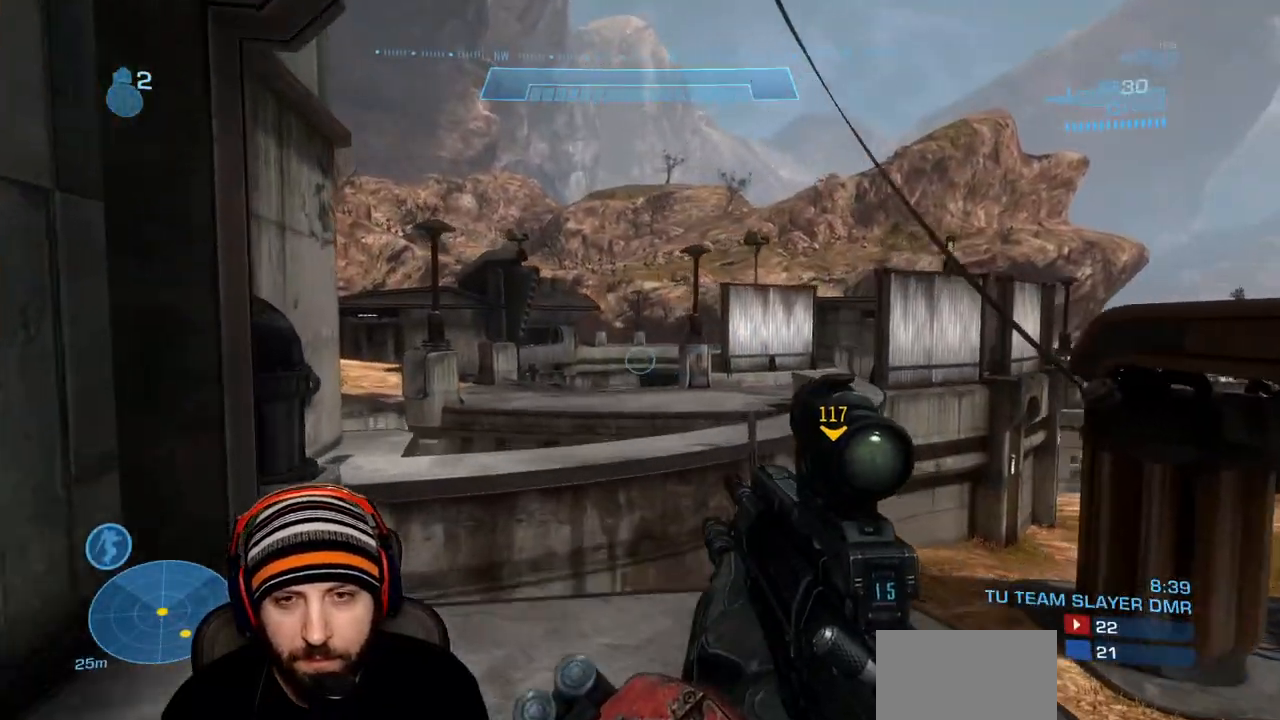
{"buttons": [], "left_stick": "up-left", "right_stick": "center", "events": [[83, "right_stick", "down"], [183, "A", "down"], [283, "right_stick", "center"], [433, "A", "up"]]}
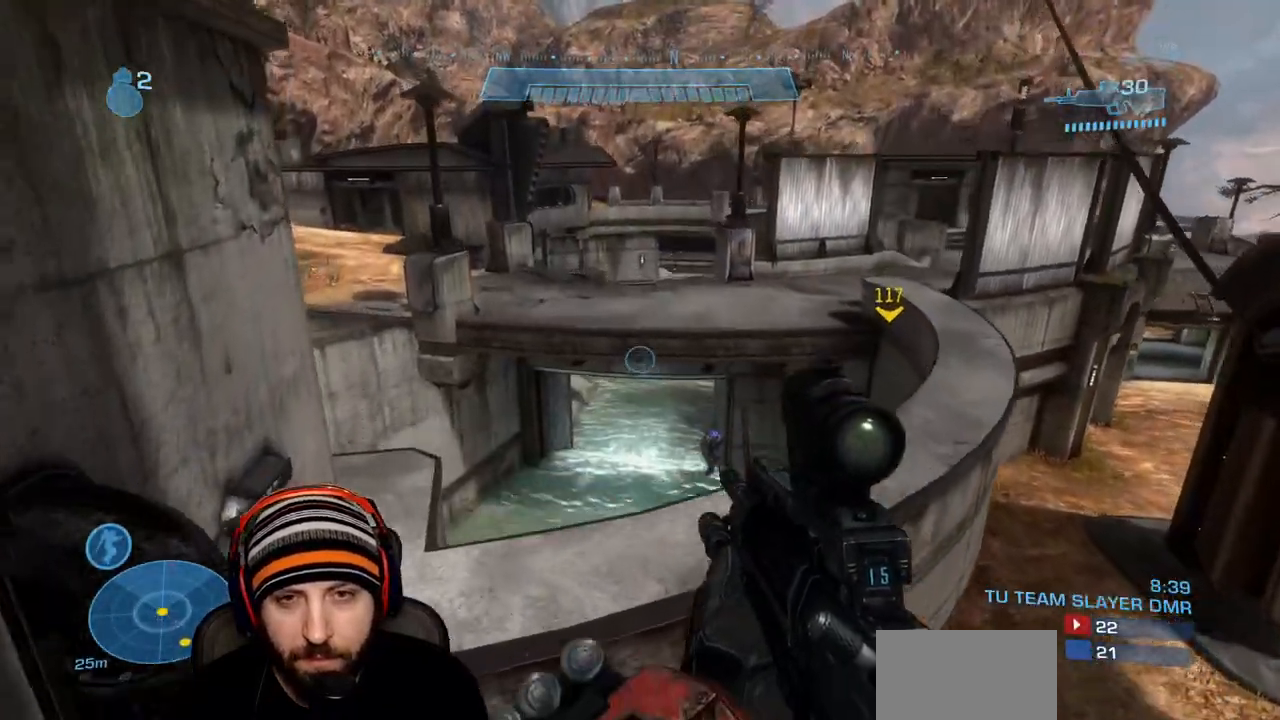
{"buttons": [], "left_stick": "up-left", "right_stick": "center", "events": [[250, "right_stick", "down-right"], [450, "right_stick", "center"]]}
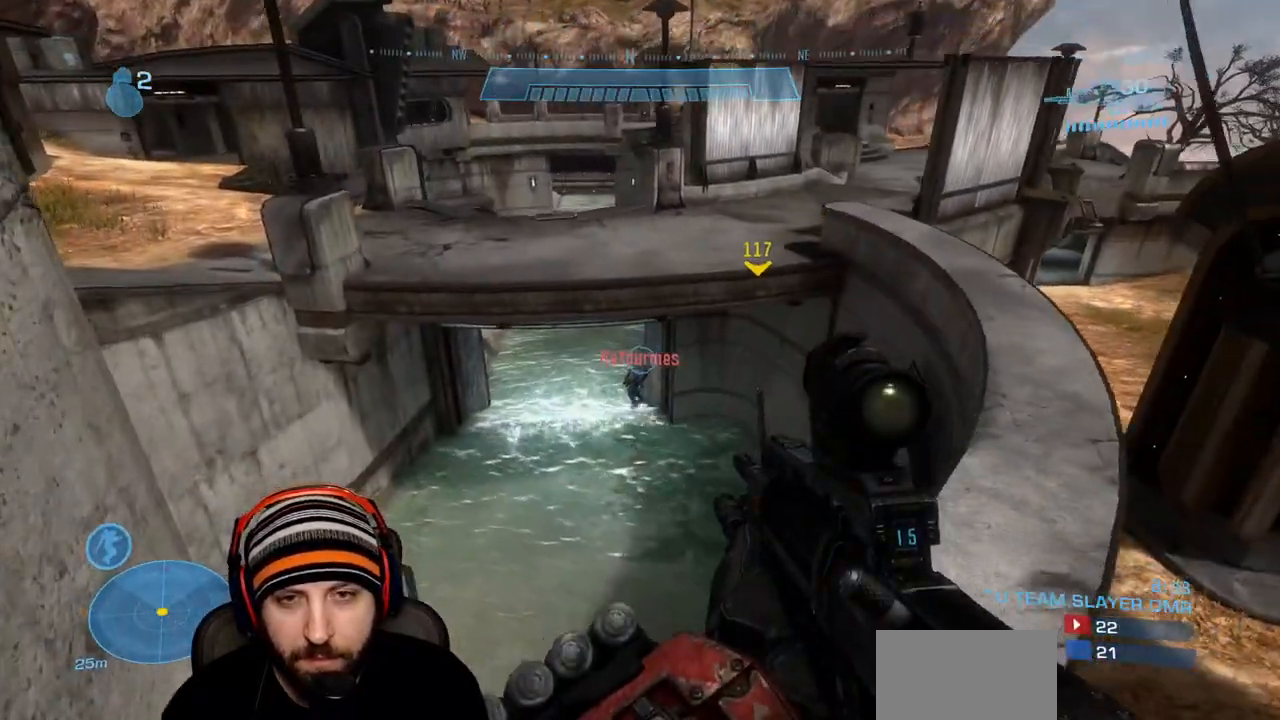
{"buttons": ["R2"], "left_stick": "up-left", "right_stick": "center", "events": [[33, "R2", "down"], [200, "R2", "up"], [367, "R2", "down"], [367, "right_stick", "up"], [433, "right_stick", "center"]]}
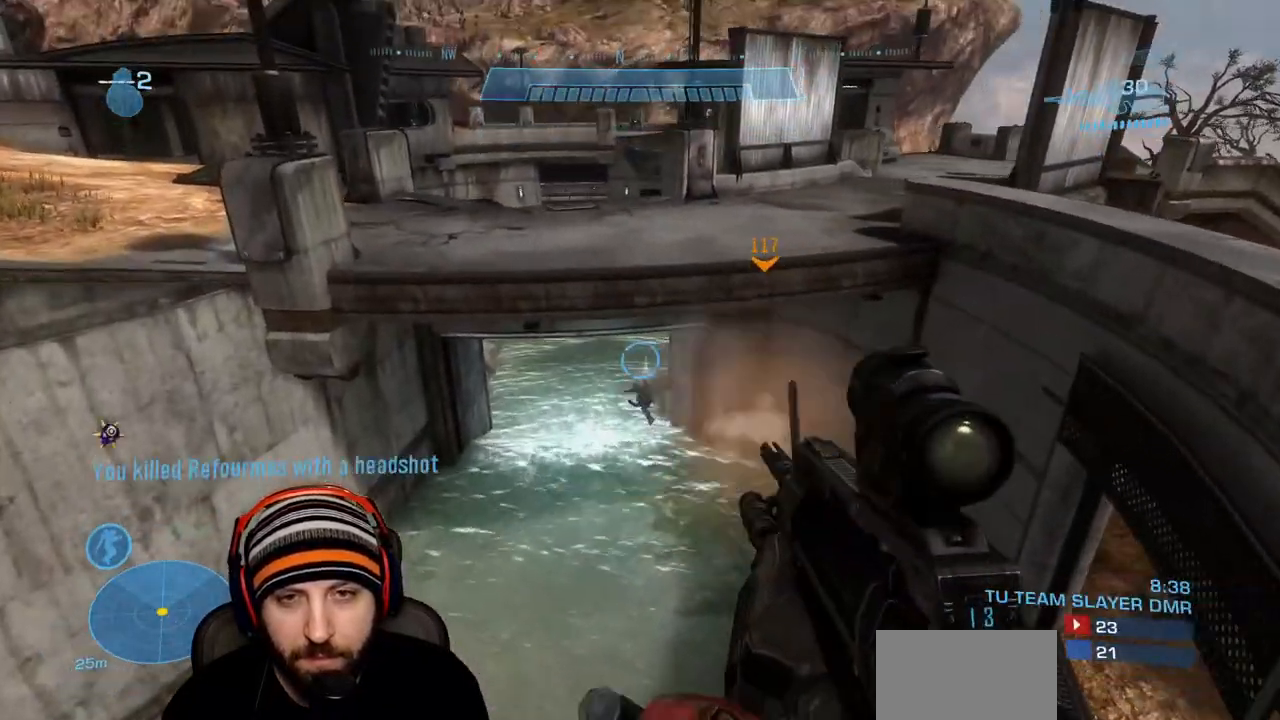
{"buttons": [], "left_stick": "up-left", "right_stick": "center", "events": [[67, "R2", "up"], [83, "right_stick", "up"], [150, "right_stick", "up-left"], [267, "A", "down"], [367, "right_stick", "center"], [400, "A", "up"]]}
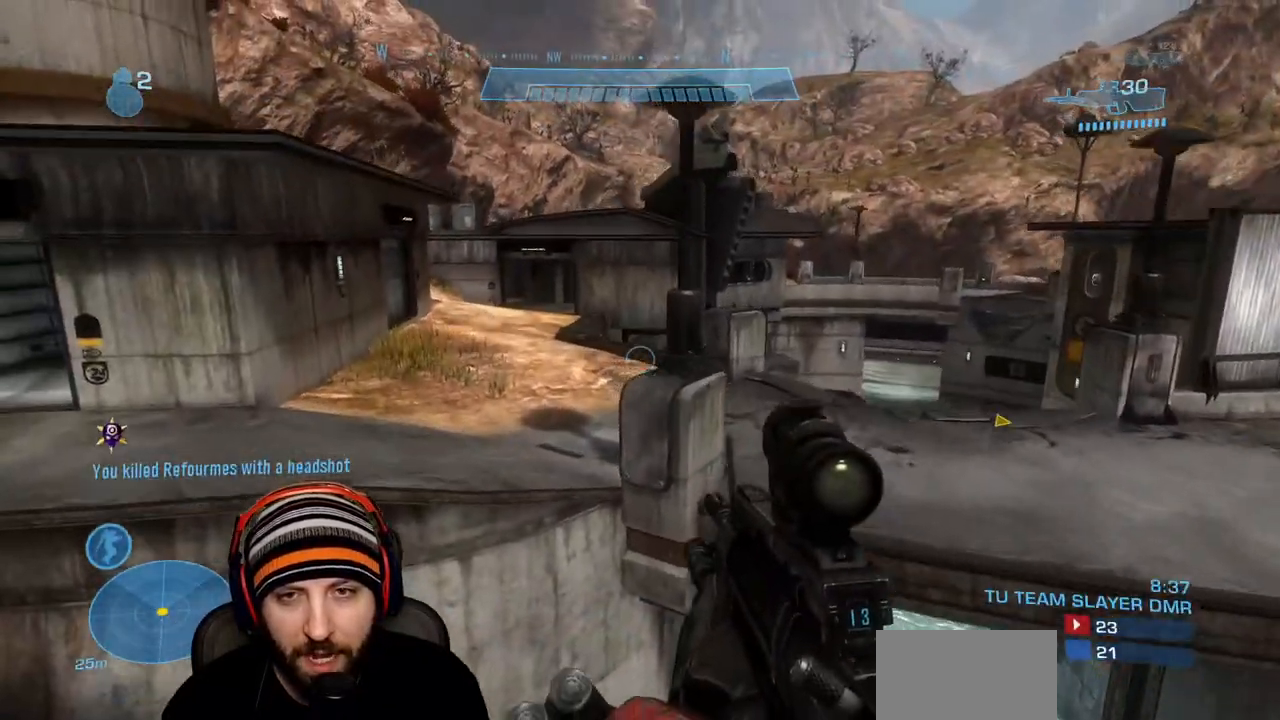
{"buttons": ["L1"], "left_stick": "up-left", "right_stick": "right", "events": [[150, "L1", "down"], [417, "right_stick", "right"]]}
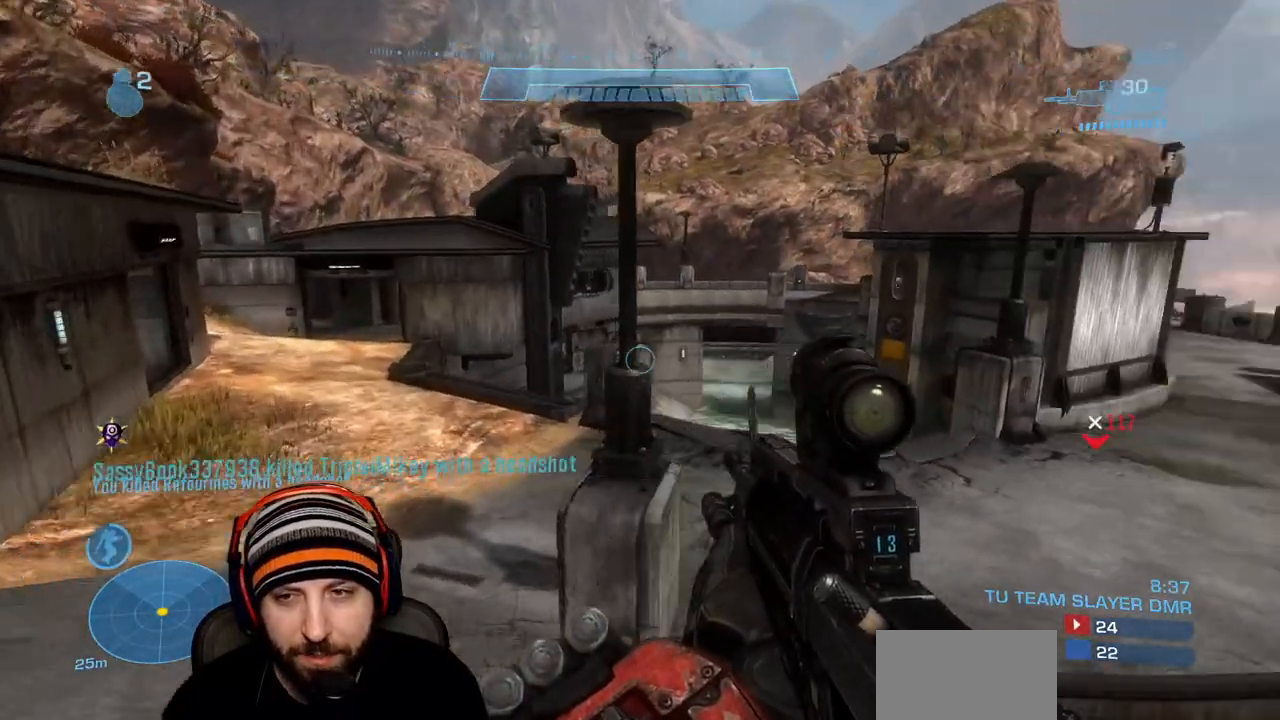
{"buttons": [], "left_stick": "up-left", "right_stick": "down-right", "events": [[100, "right_stick", "center"], [217, "right_stick", "down-right"], [317, "L1", "up"]]}
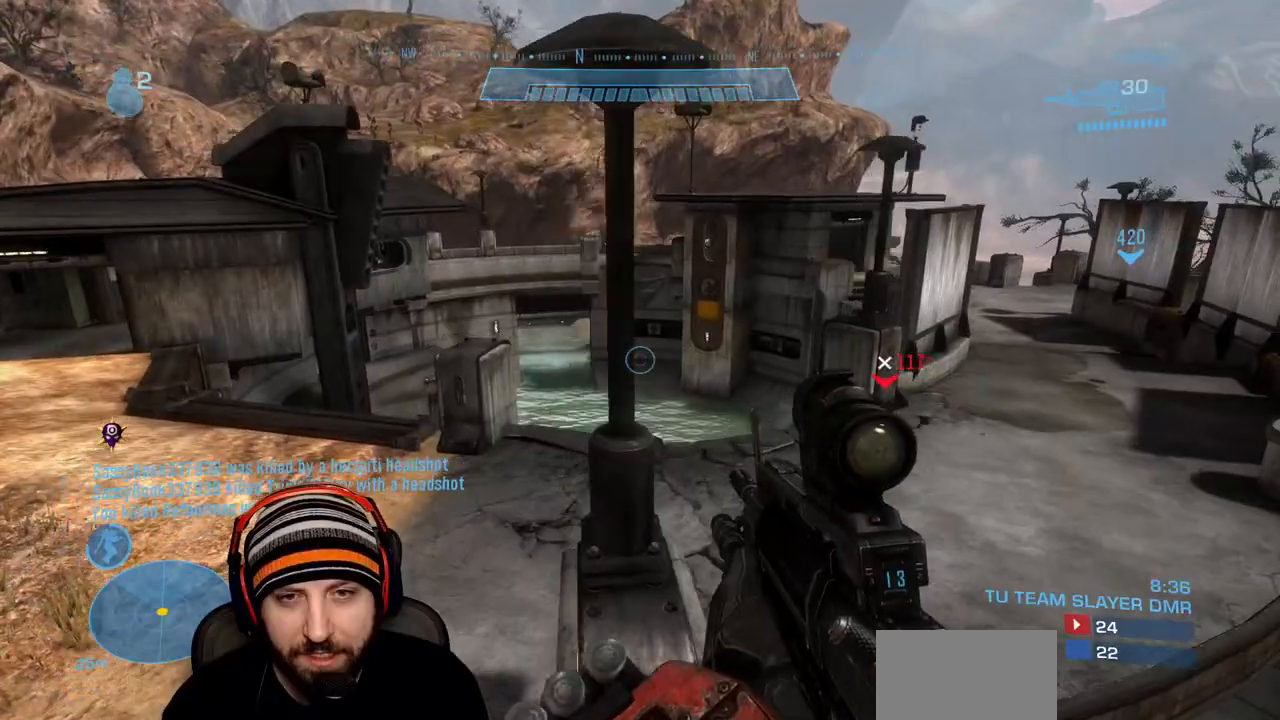
{"buttons": [], "left_stick": "up-left", "right_stick": "up", "events": [[50, "right_stick", "center"], [150, "right_stick", "left"], [317, "right_stick", "center"], [450, "right_stick", "up"]]}
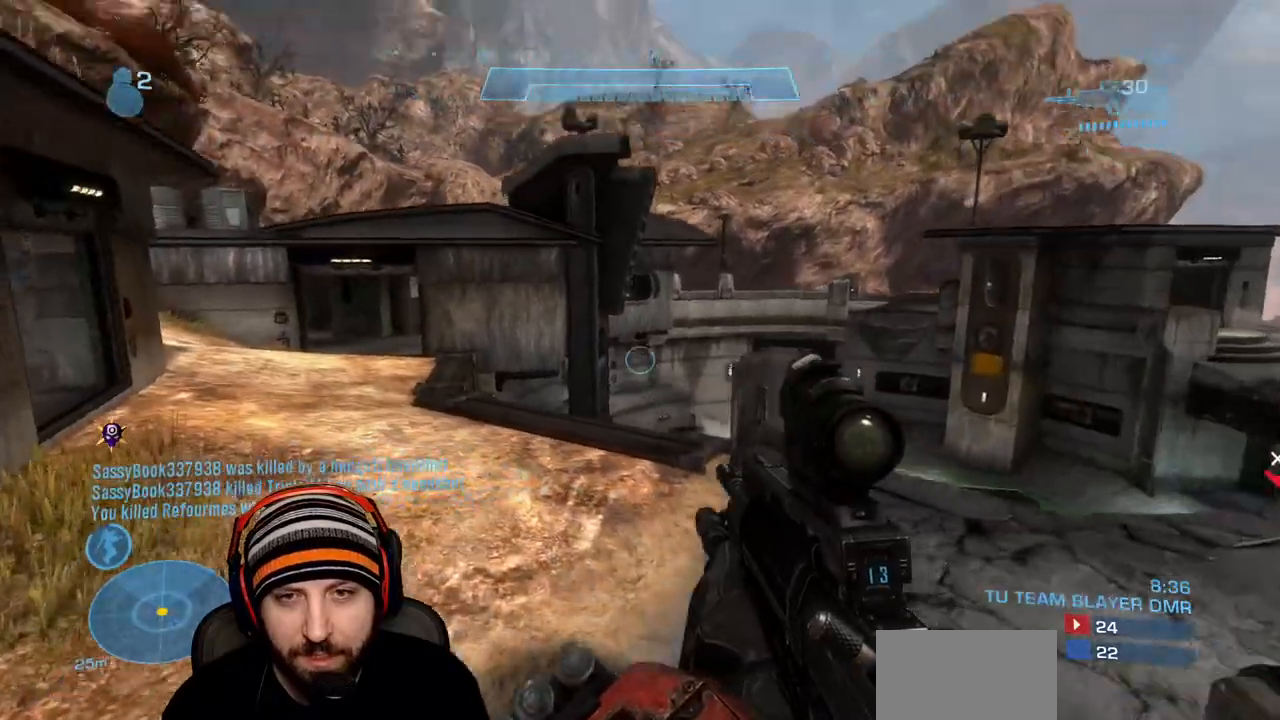
{"buttons": ["A"], "left_stick": "up-left", "right_stick": "down-right", "events": [[117, "right_stick", "center"], [400, "A", "down"], [400, "right_stick", "down-right"]]}
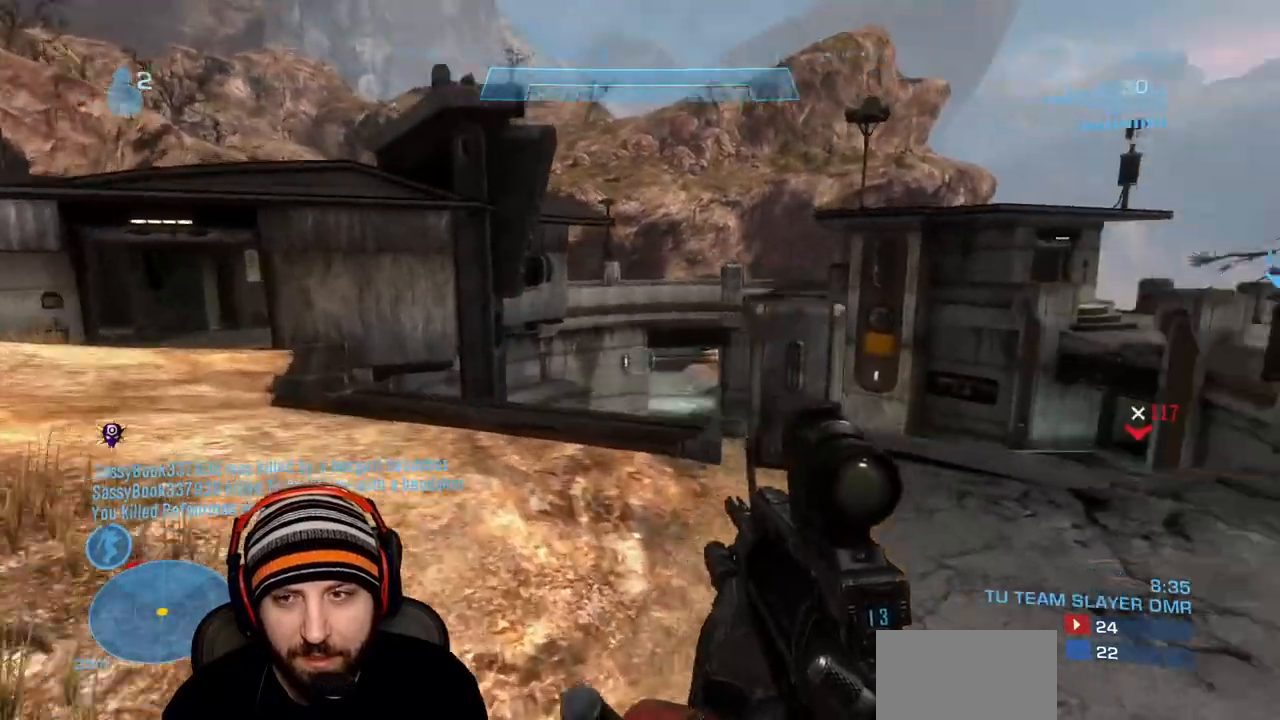
{"buttons": [], "left_stick": "up-left", "right_stick": "left", "events": [[83, "A", "up"], [150, "right_stick", "center"], [267, "right_stick", "left"]]}
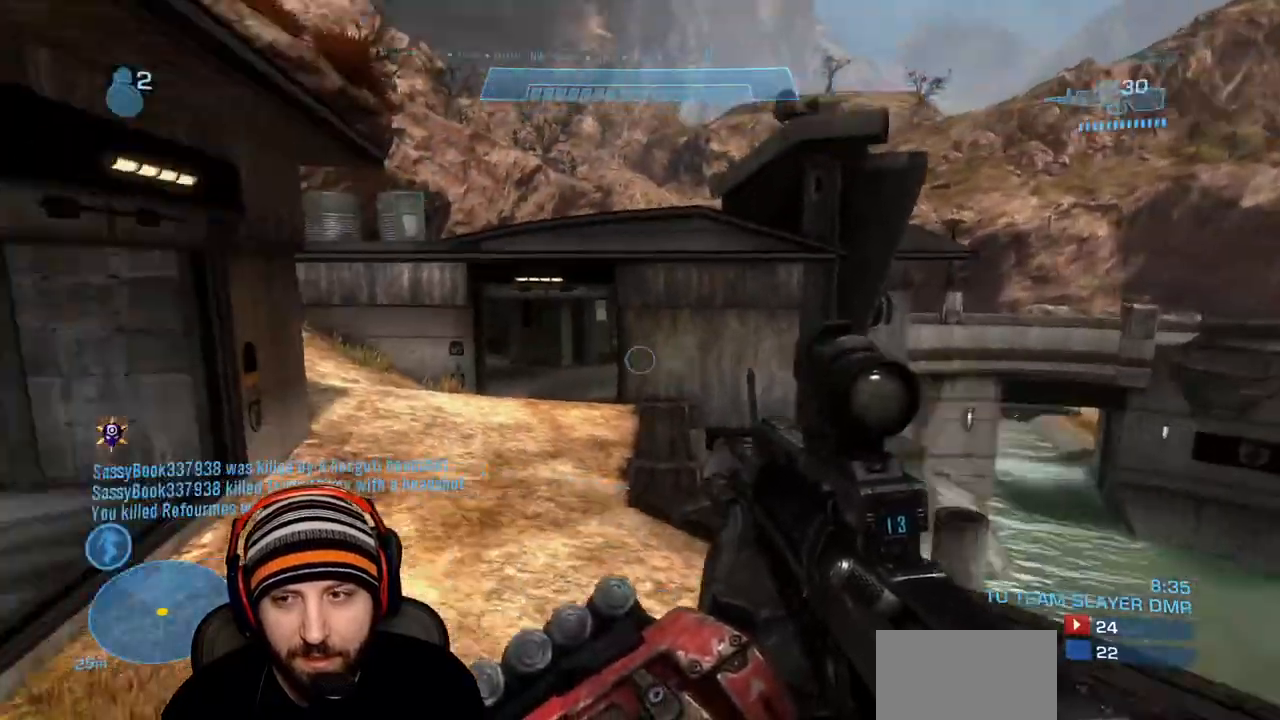
{"buttons": [], "left_stick": "up-left", "right_stick": "center", "events": [[17, "right_stick", "up-left"], [183, "right_stick", "center"]]}
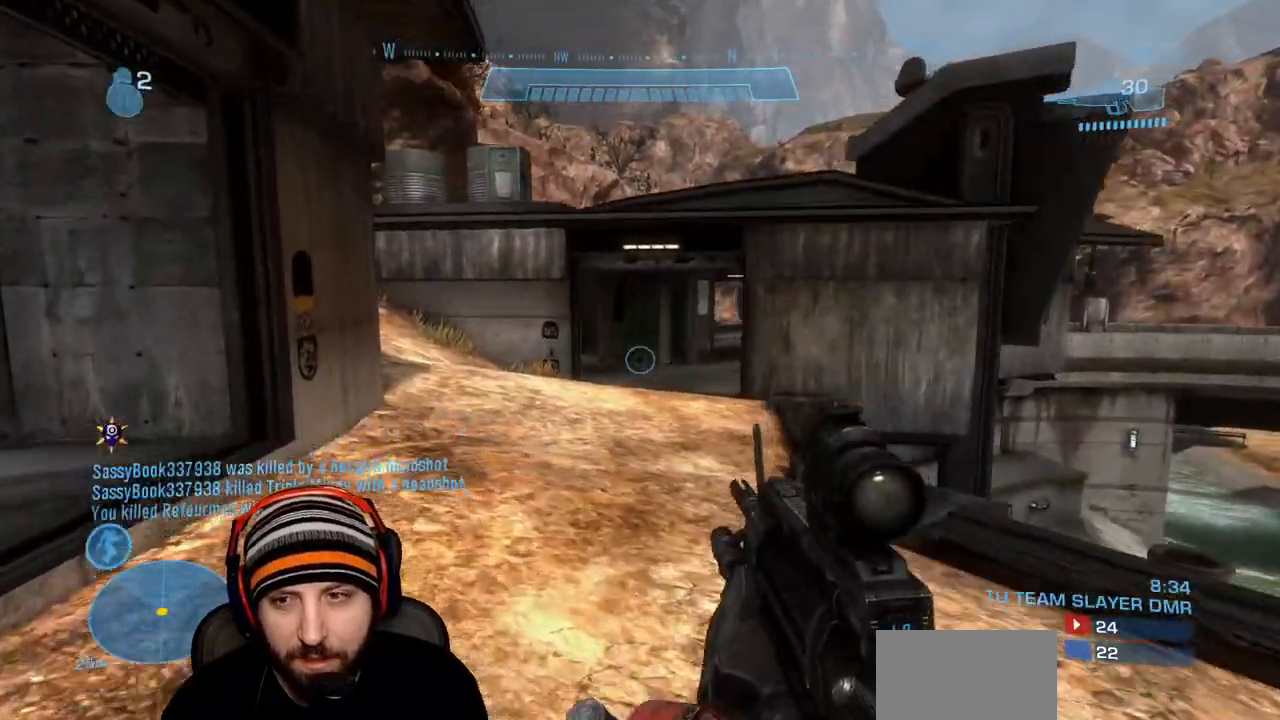
{"buttons": [], "left_stick": "up", "right_stick": "center", "events": [[233, "left_stick", "up"], [300, "L2", "down"], [483, "L2", "up"]]}
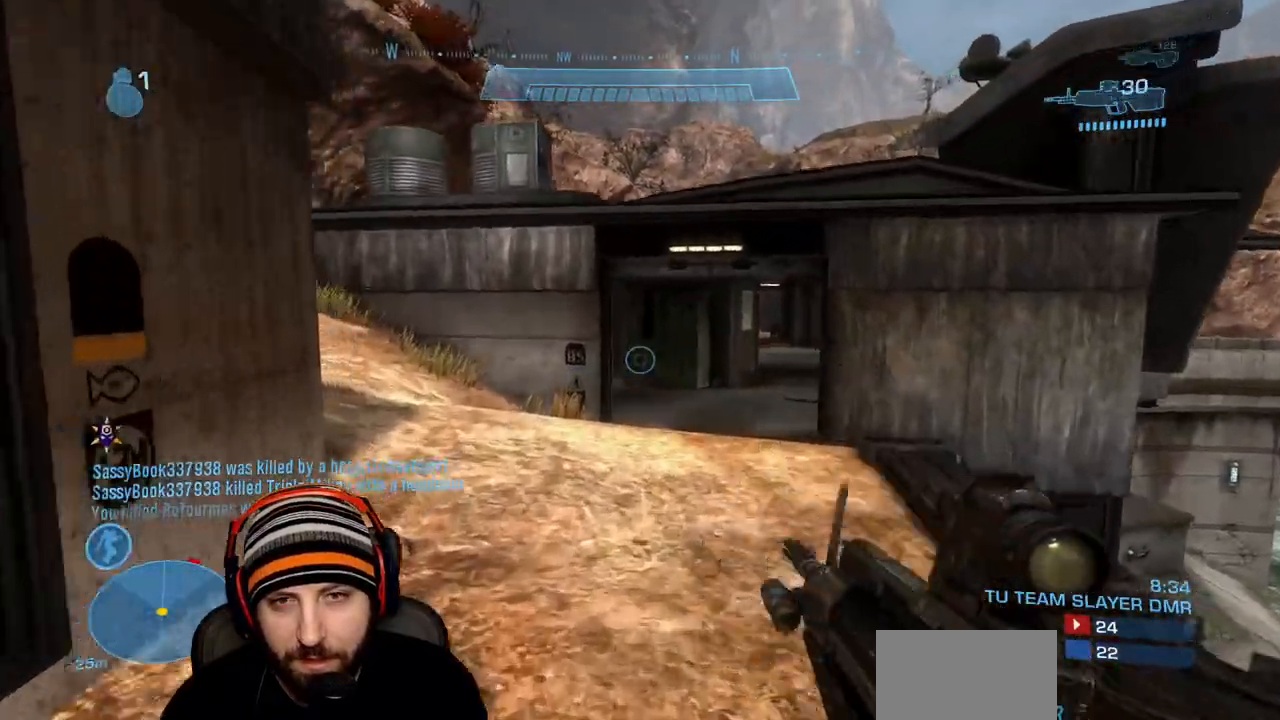
{"buttons": [], "left_stick": "up-left", "right_stick": "center", "events": [[117, "left_stick", "up-left"]]}